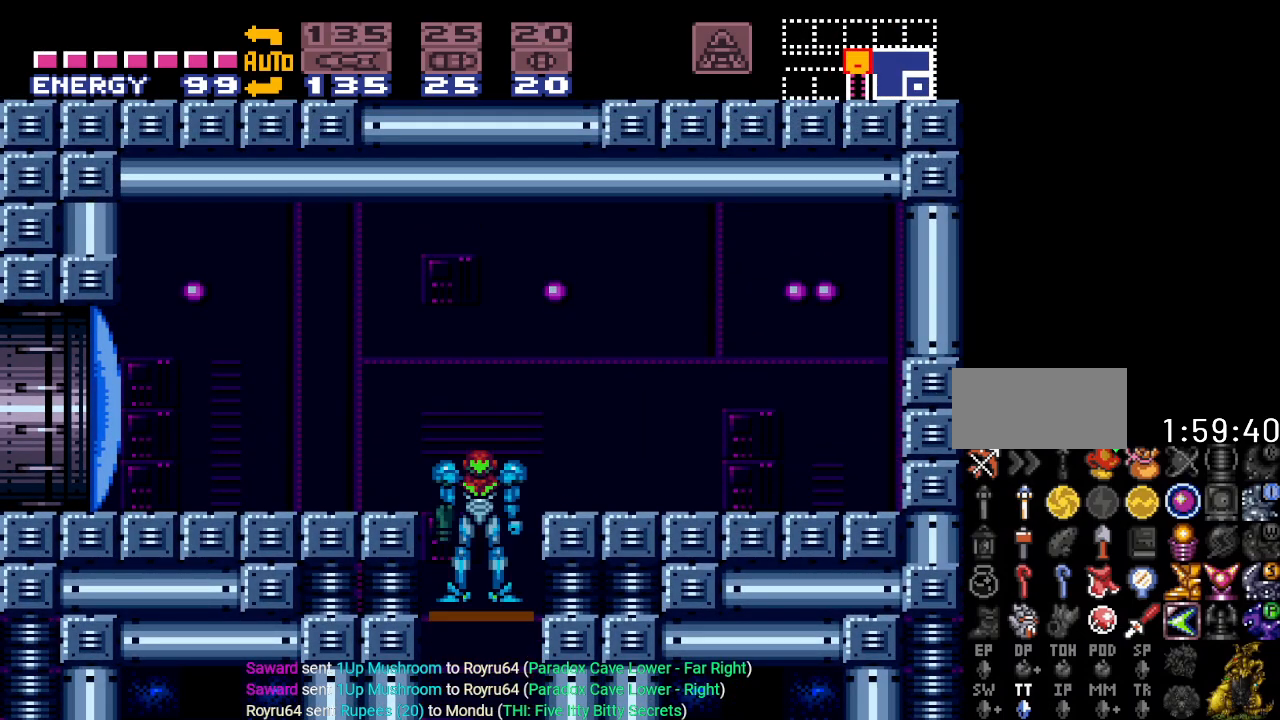
Gameplay with a controller (Nintendo layout); each line is a JSON object with the inputs held at the frame after it. "events" lists button and stick changes between this image and that frame as [ms after this image, input, new state], when the widget could be followed in between. Not read: L3 R3.
{"buttons": ["DPAD_RIGHT"], "events": [[417, "DPAD_RIGHT", "down"]]}
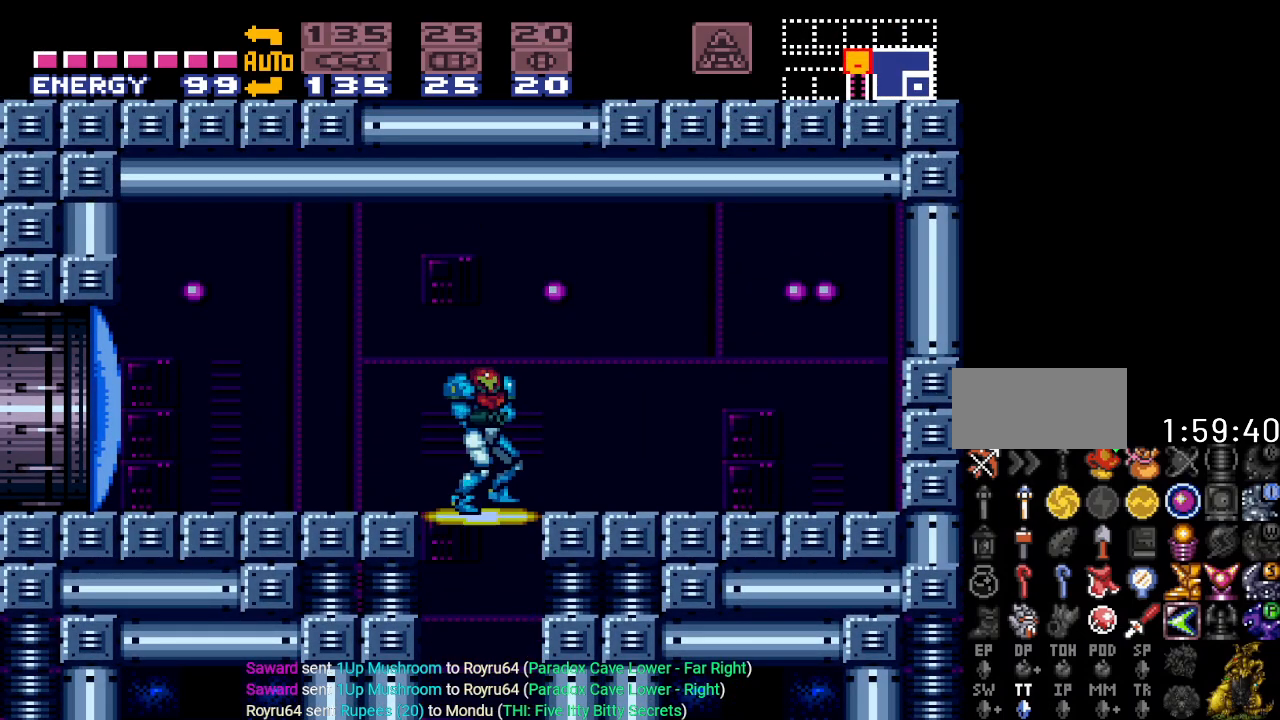
{"buttons": ["SELECT"], "events": [[267, "SELECT", "down"], [400, "DPAD_RIGHT", "up"], [400, "SELECT", "up"], [450, "SELECT", "down"]]}
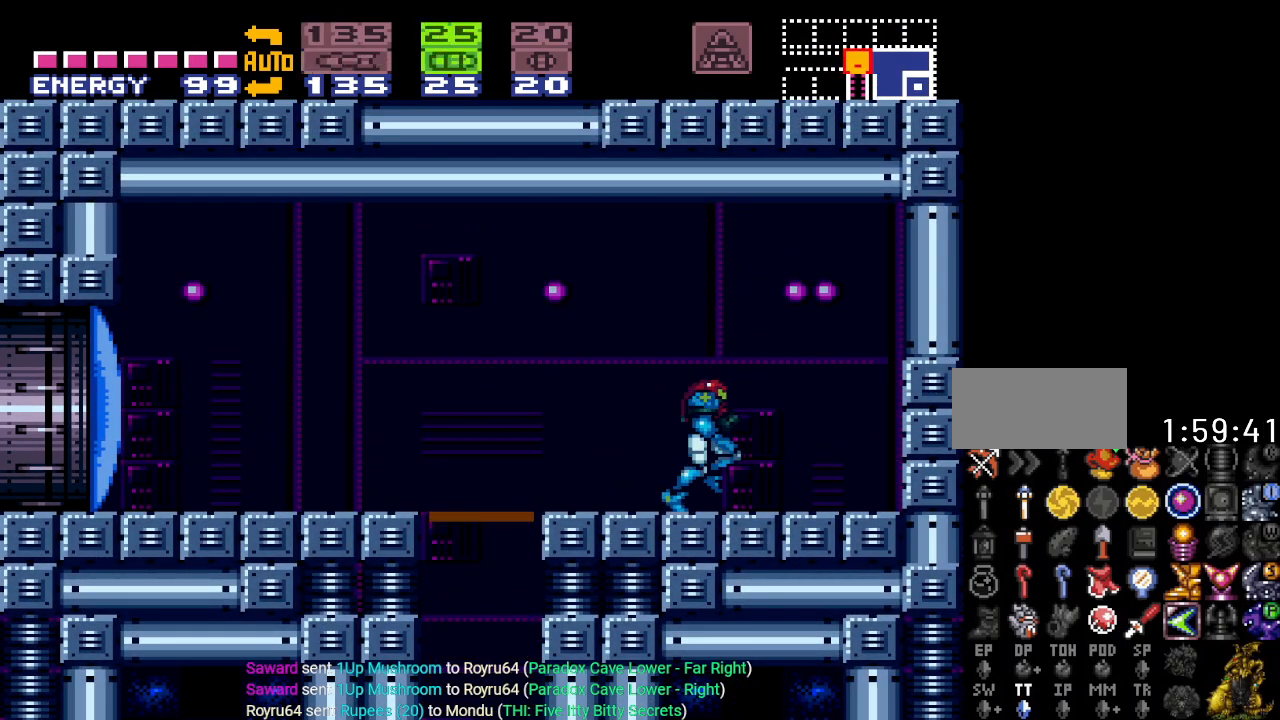
{"buttons": ["DPAD_DOWN"], "events": [[84, "SELECT", "up"], [134, "DPAD_DOWN", "down"], [267, "A", "down"], [267, "DPAD_DOWN", "up"], [401, "A", "up"], [434, "DPAD_DOWN", "down"]]}
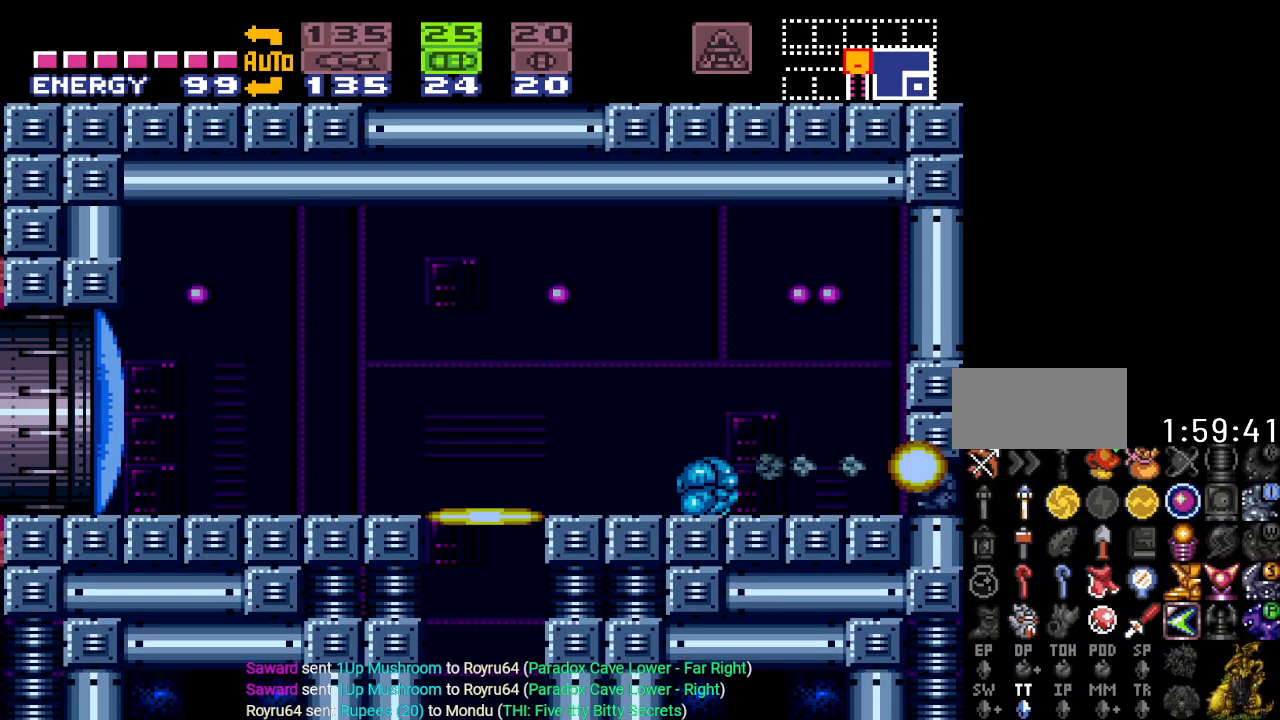
{"buttons": ["DPAD_RIGHT"], "events": [[33, "DPAD_DOWN", "up"], [83, "DPAD_RIGHT", "down"], [83, "X", "down"], [200, "X", "up"]]}
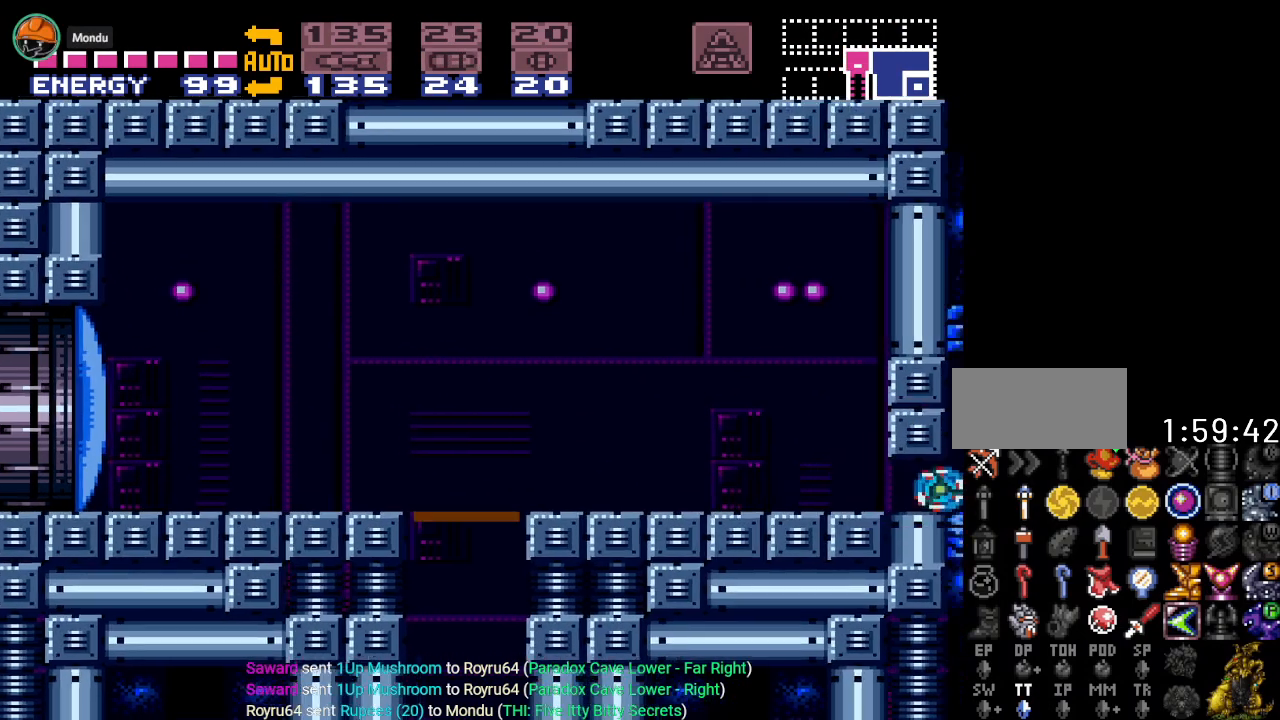
{"buttons": ["Y", "DPAD_RIGHT"], "events": [[134, "DPAD_RIGHT", "up"], [201, "DPAD_UP", "down"], [317, "DPAD_UP", "up"], [351, "Y", "down"], [401, "DPAD_RIGHT", "down"]]}
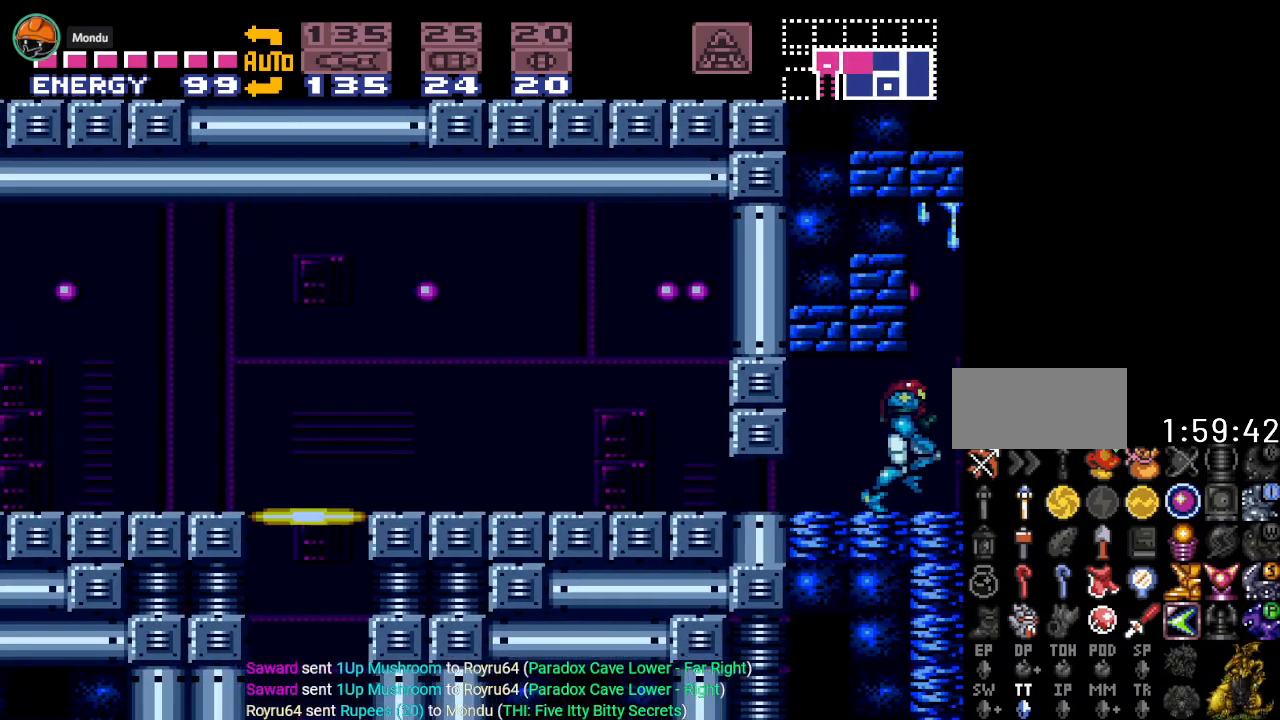
{"buttons": ["Y", "DPAD_RIGHT"], "events": [[133, "B", "down"], [284, "B", "up"]]}
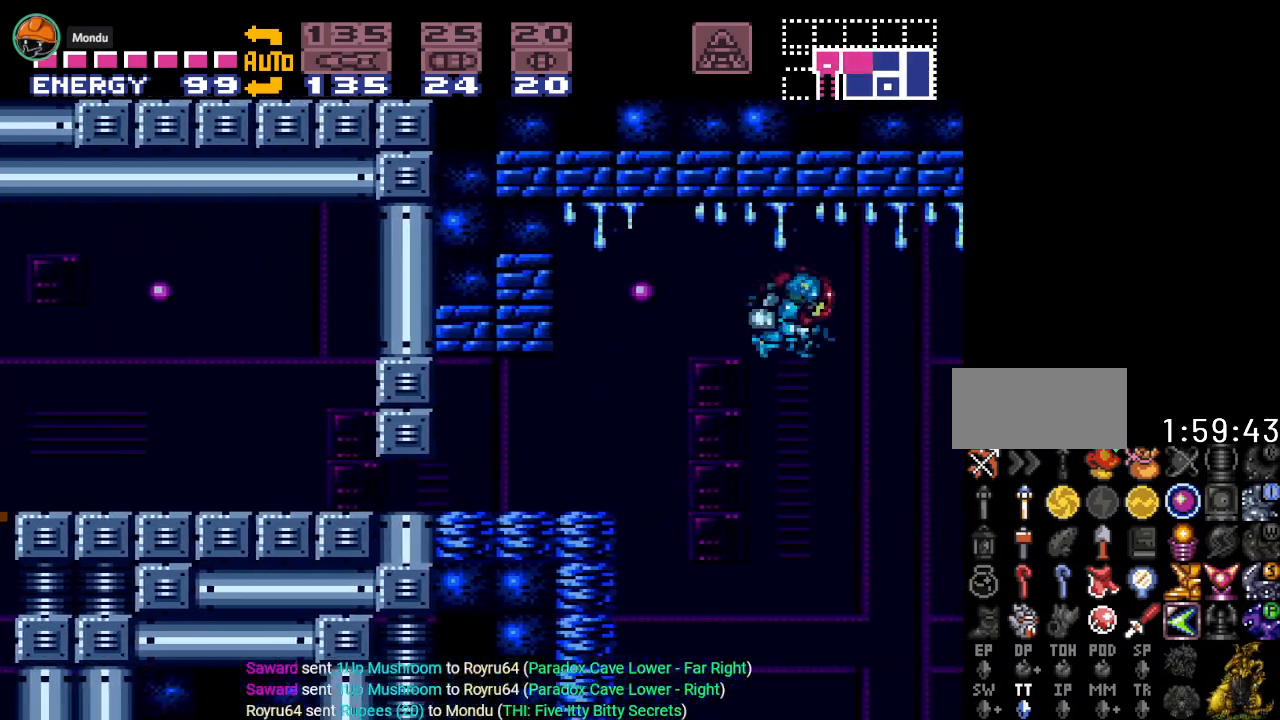
{"buttons": ["B", "Y", "DPAD_RIGHT"], "events": [[418, "B", "down"]]}
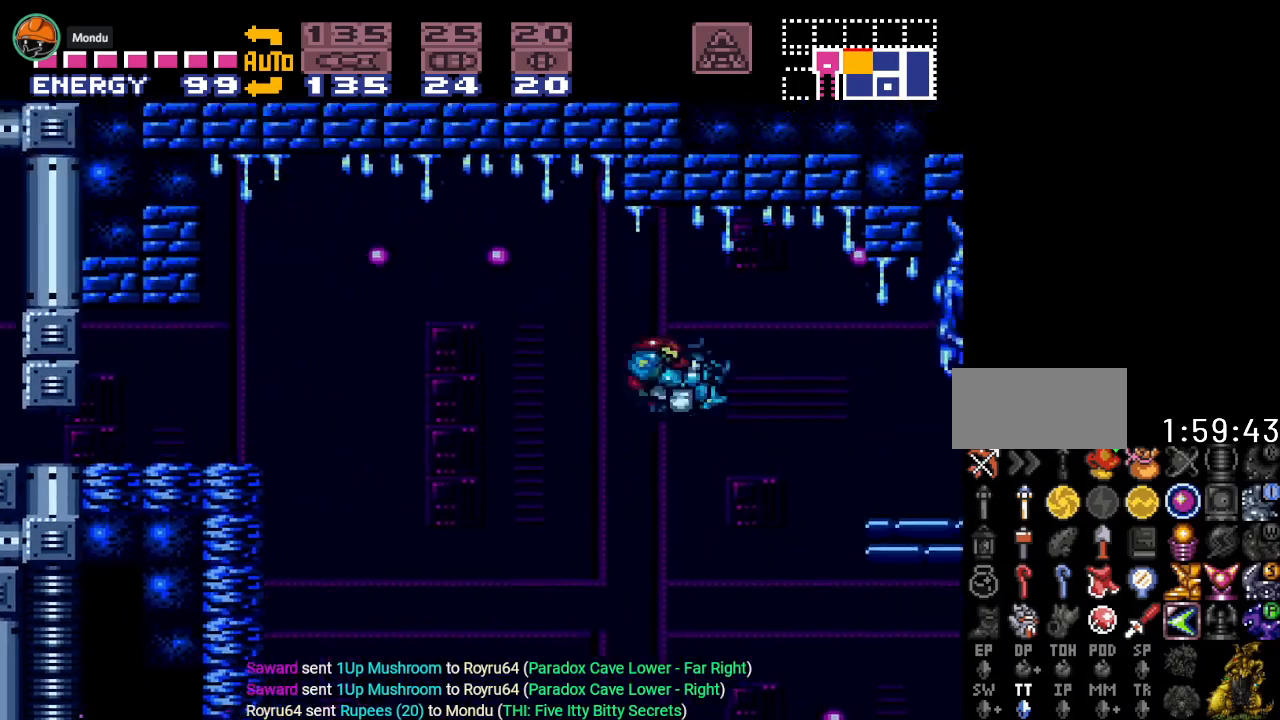
{"buttons": ["Y", "DPAD_RIGHT"], "events": [[33, "B", "up"]]}
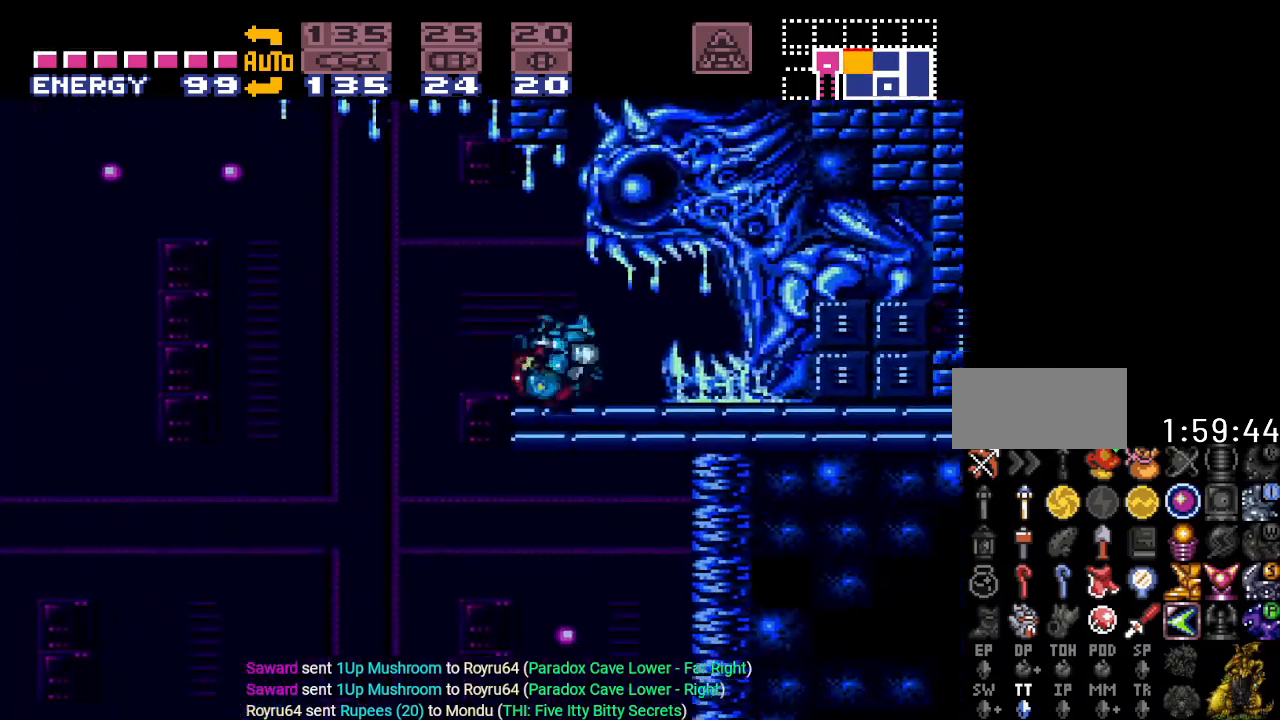
{"buttons": ["DPAD_RIGHT"], "events": [[184, "Y", "up"], [317, "A", "down"], [468, "A", "up"]]}
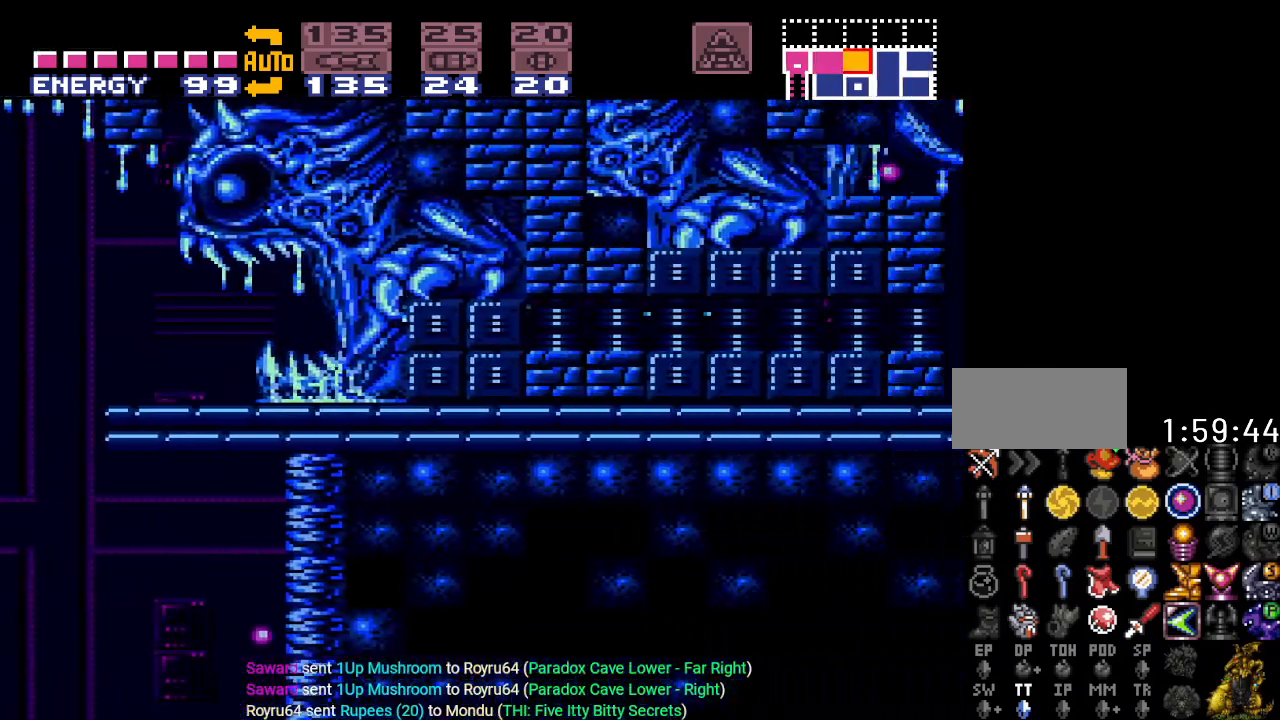
{"buttons": ["Y", "DPAD_RIGHT"], "events": [[33, "A", "down"], [133, "A", "up"], [217, "A", "down"], [317, "A", "up"], [434, "Y", "down"]]}
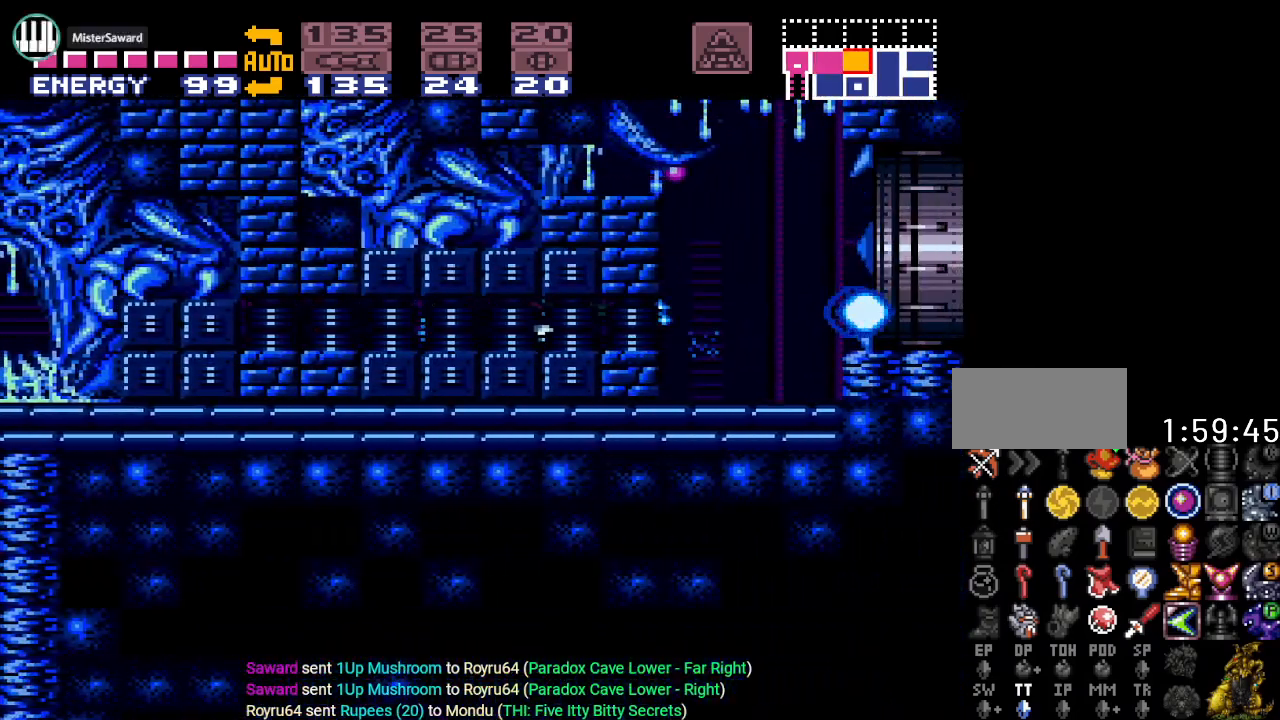
{"buttons": ["Y", "DPAD_RIGHT"], "events": [[101, "B", "down"], [184, "B", "up"]]}
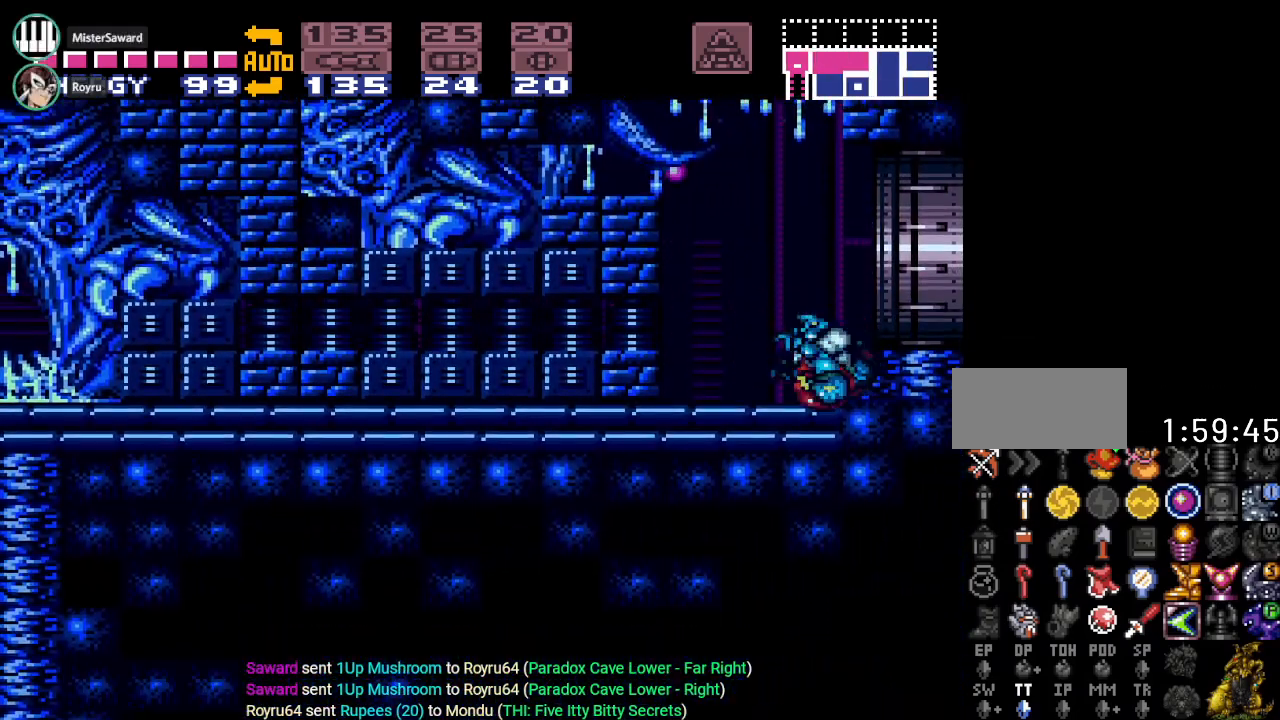
{"buttons": ["Y", "DPAD_RIGHT"], "events": []}
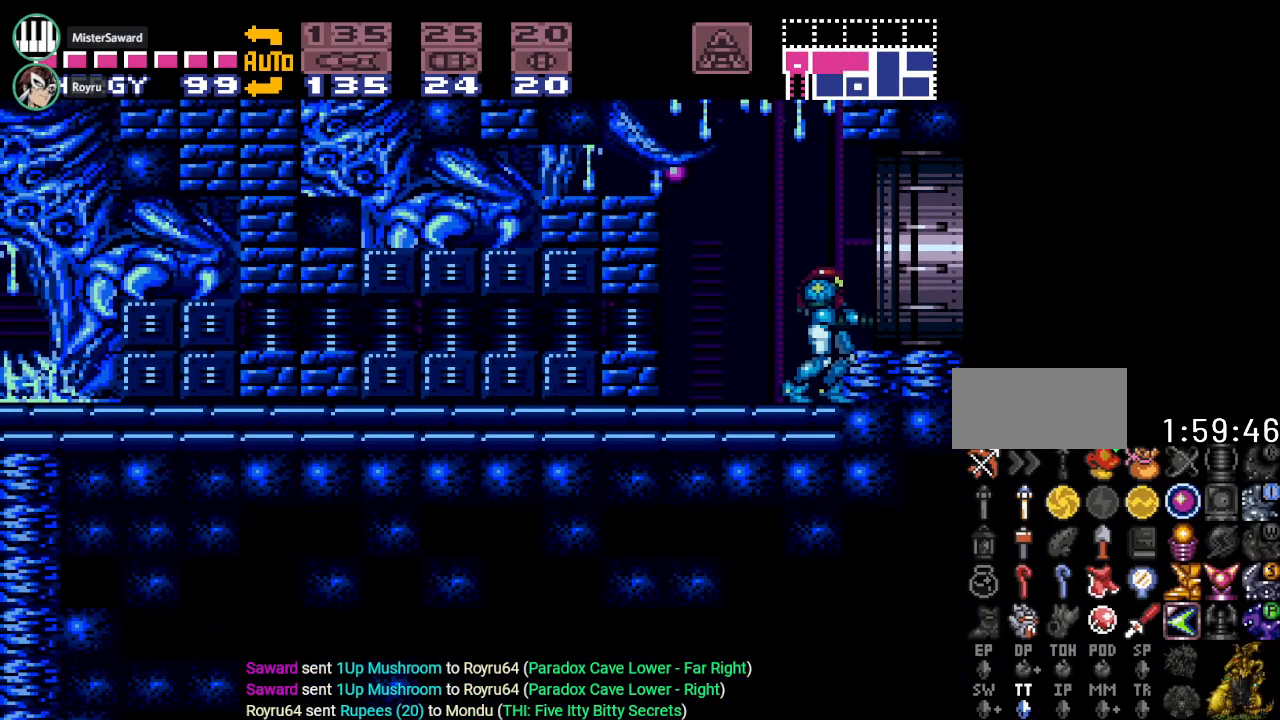
{"buttons": ["Y", "DPAD_RIGHT"], "events": [[151, "B", "down"], [284, "B", "up"]]}
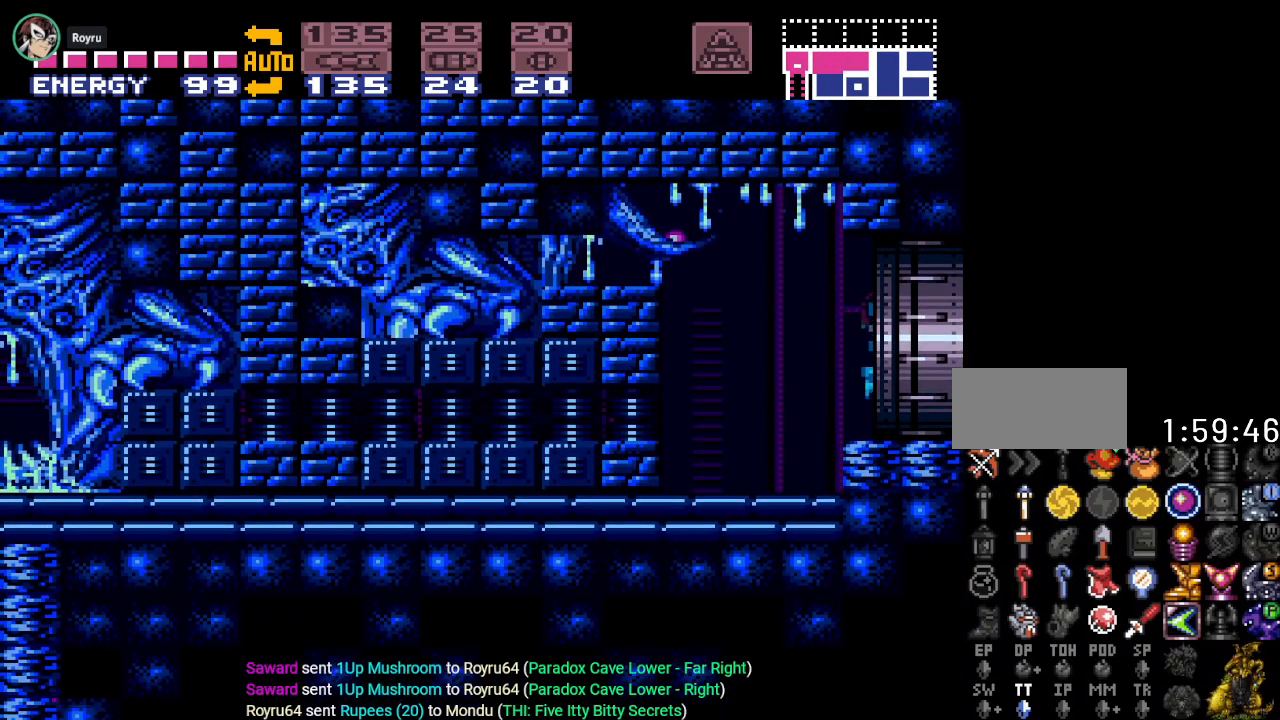
{"buttons": ["Y", "DPAD_RIGHT"], "events": []}
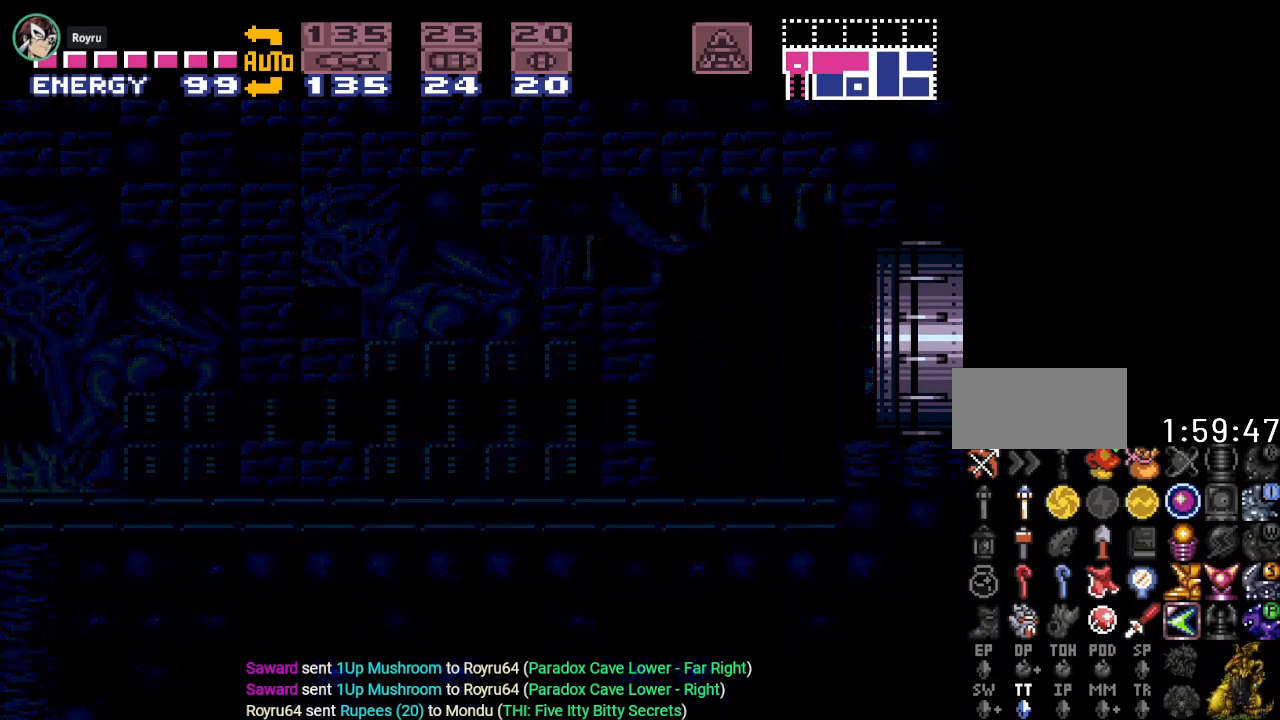
{"buttons": ["Y", "DPAD_RIGHT"], "events": []}
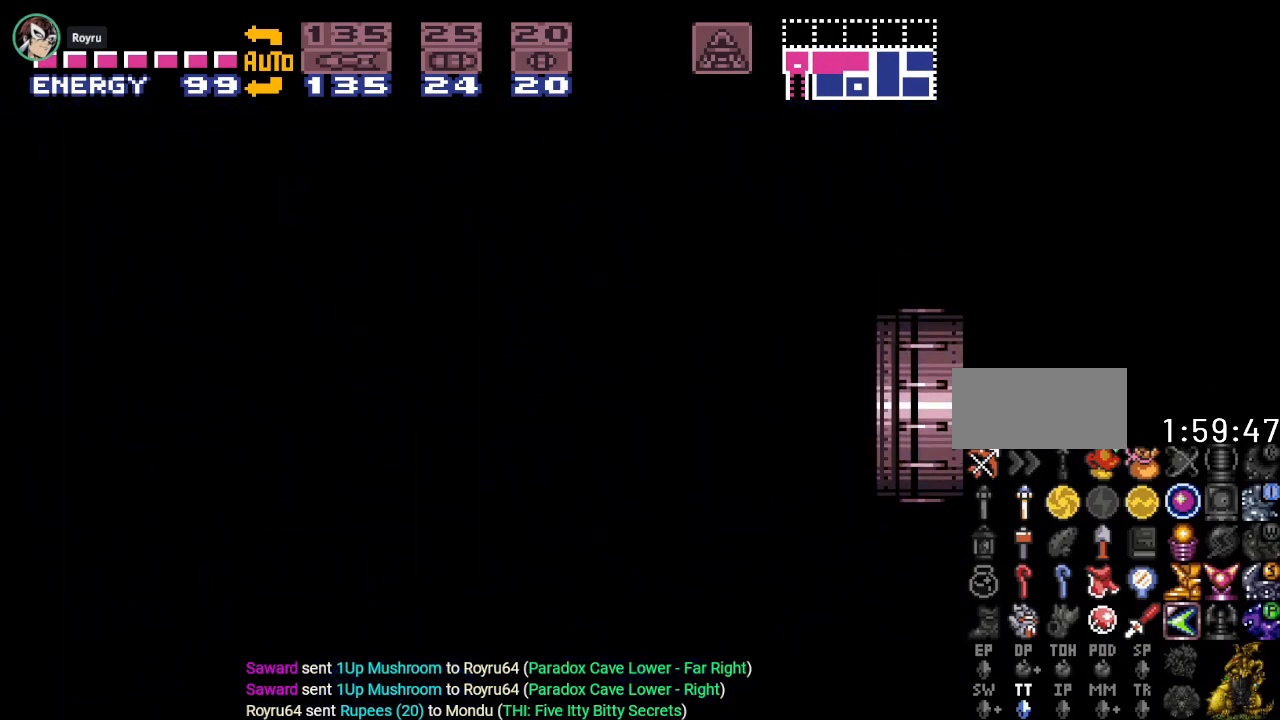
{"buttons": ["Y"], "events": [[67, "DPAD_RIGHT", "up"]]}
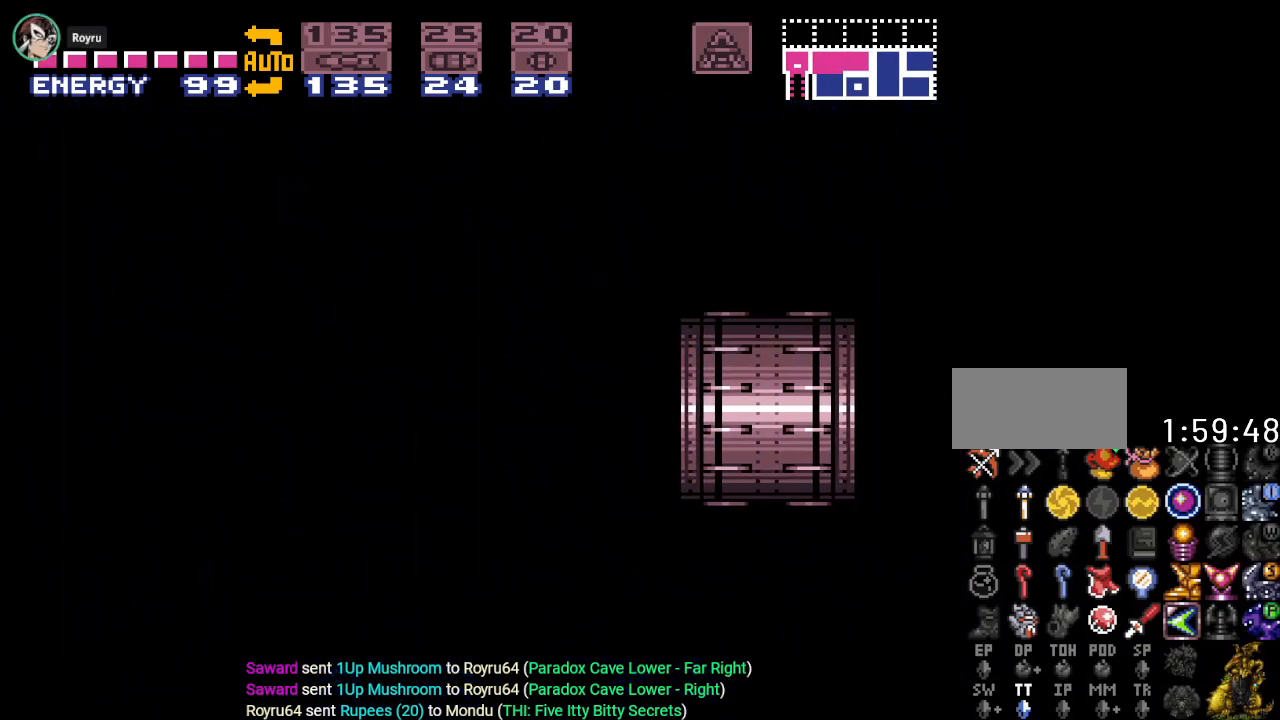
{"buttons": [], "events": [[134, "Y", "up"]]}
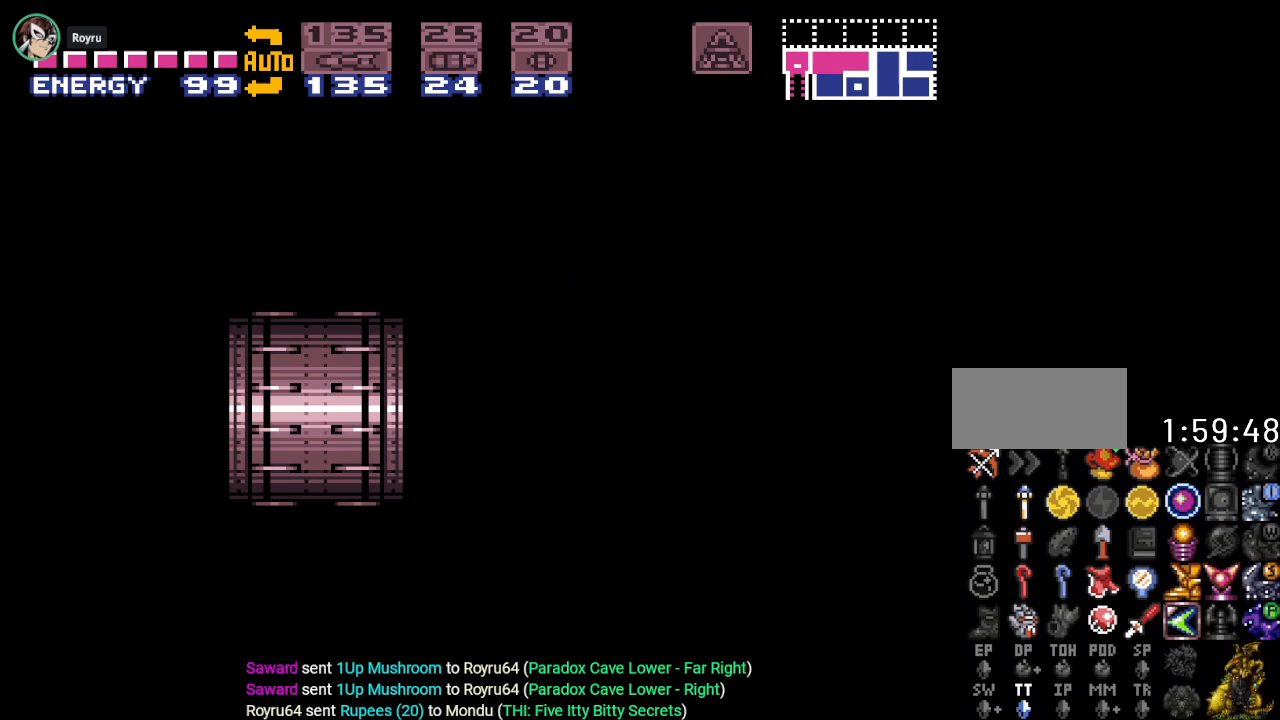
{"buttons": ["DPAD_DOWN"], "events": [[400, "DPAD_DOWN", "down"]]}
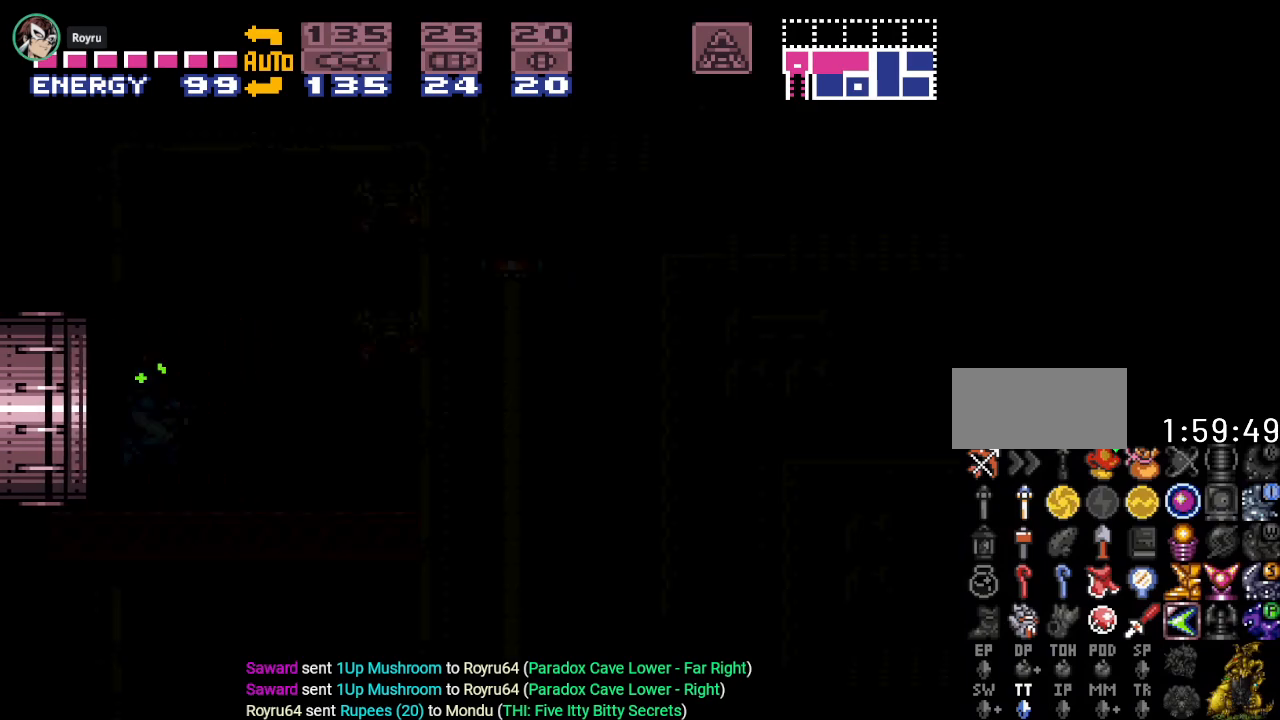
{"buttons": ["DPAD_DOWN"], "events": []}
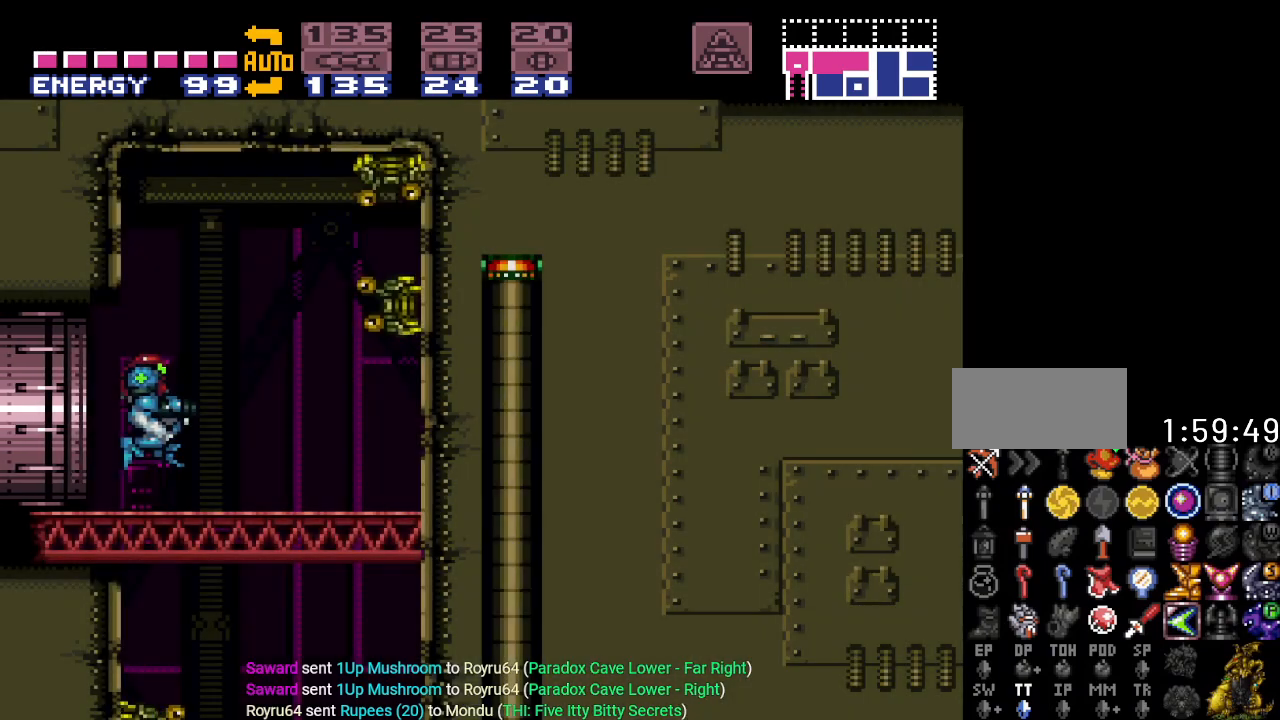
{"buttons": ["A", "DPAD_DOWN"], "events": [[83, "A", "down"], [183, "A", "up"], [500, "A", "down"]]}
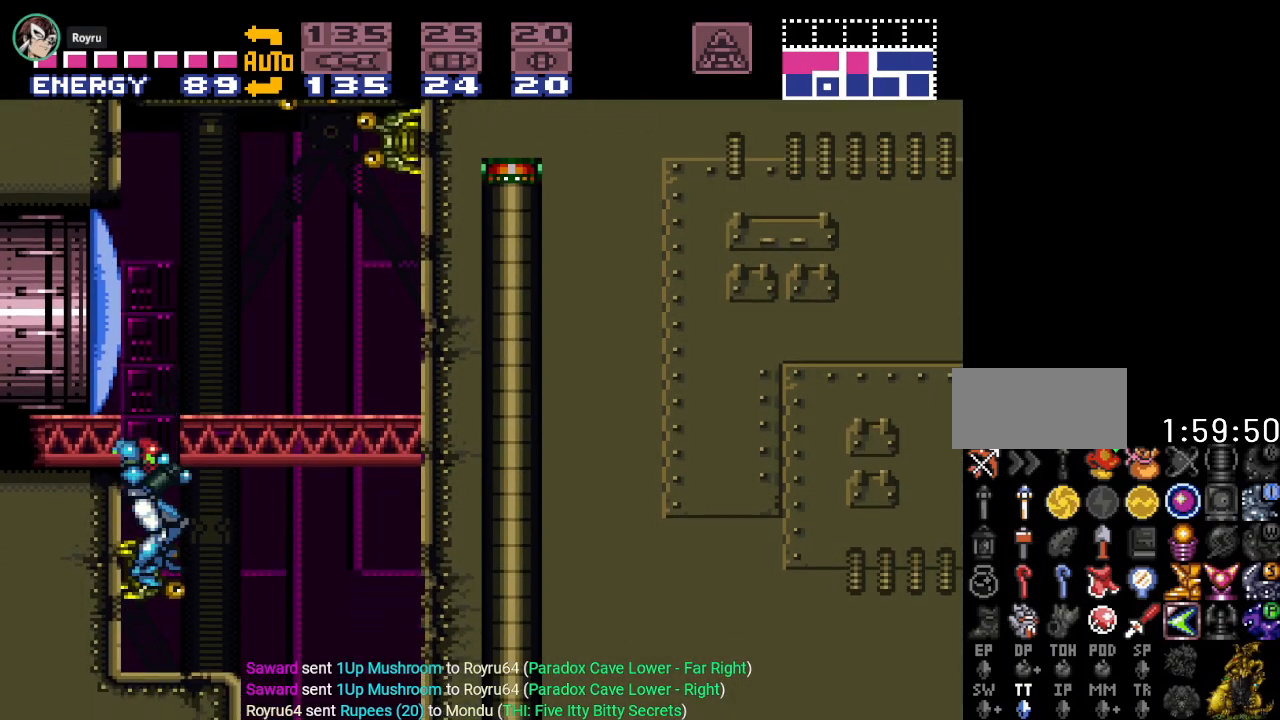
{"buttons": ["DPAD_RIGHT"], "events": [[84, "A", "up"], [184, "DPAD_DOWN", "up"], [501, "DPAD_RIGHT", "down"]]}
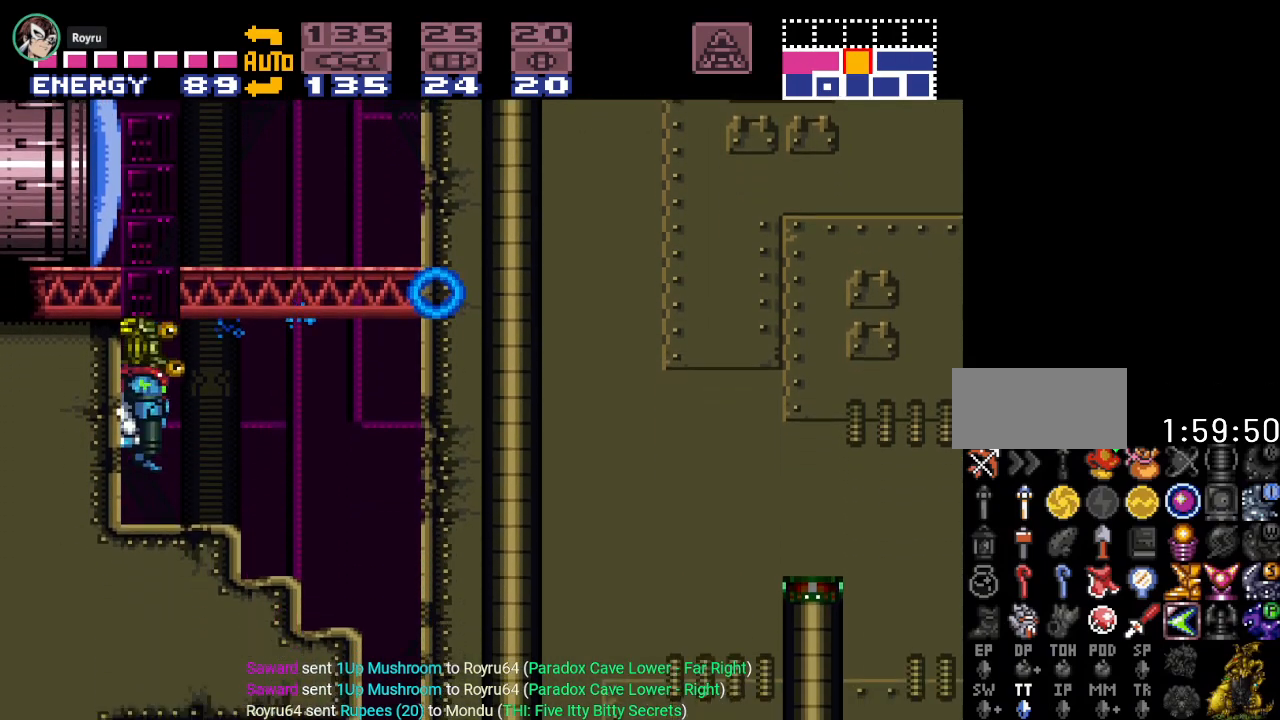
{"buttons": ["DPAD_RIGHT"], "events": [[67, "Y", "down"], [384, "Y", "up"]]}
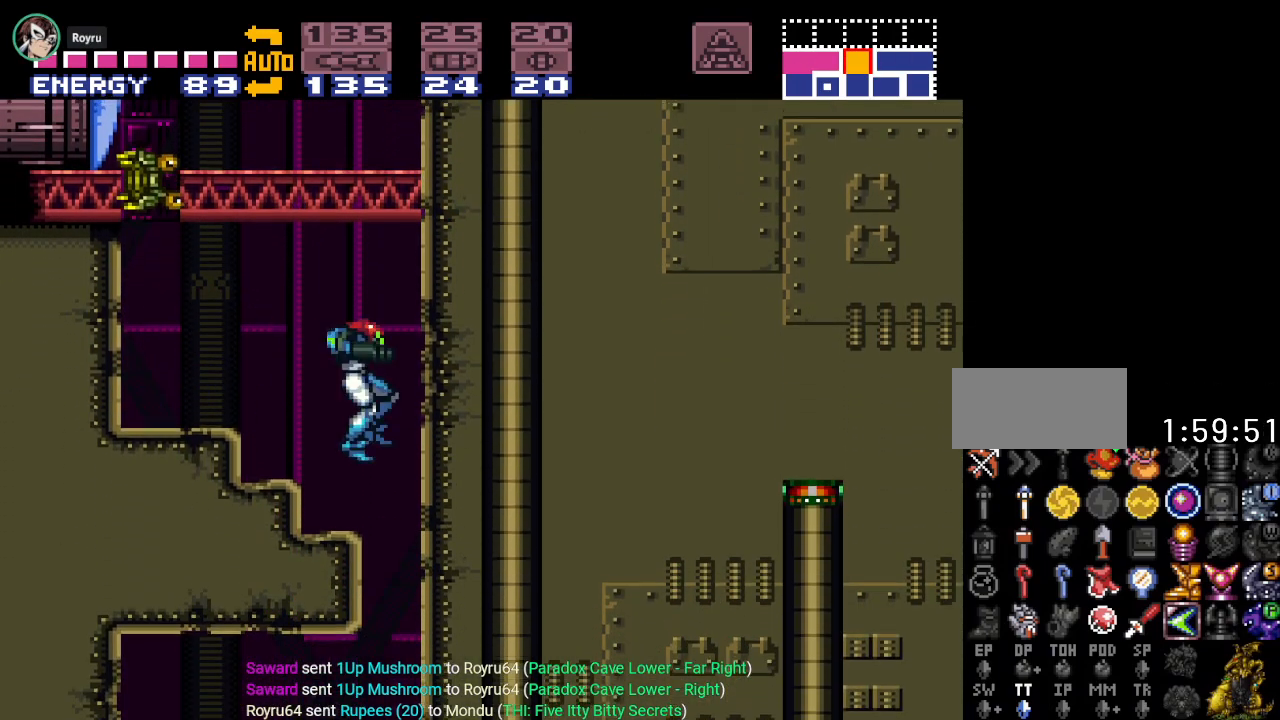
{"buttons": [], "events": [[17, "DPAD_RIGHT", "up"], [84, "SELECT", "down"], [184, "SELECT", "up"], [251, "SELECT", "down"], [317, "SELECT", "up"], [367, "DPAD_DOWN", "down"], [367, "SELECT", "down"], [468, "DPAD_DOWN", "up"], [468, "SELECT", "up"]]}
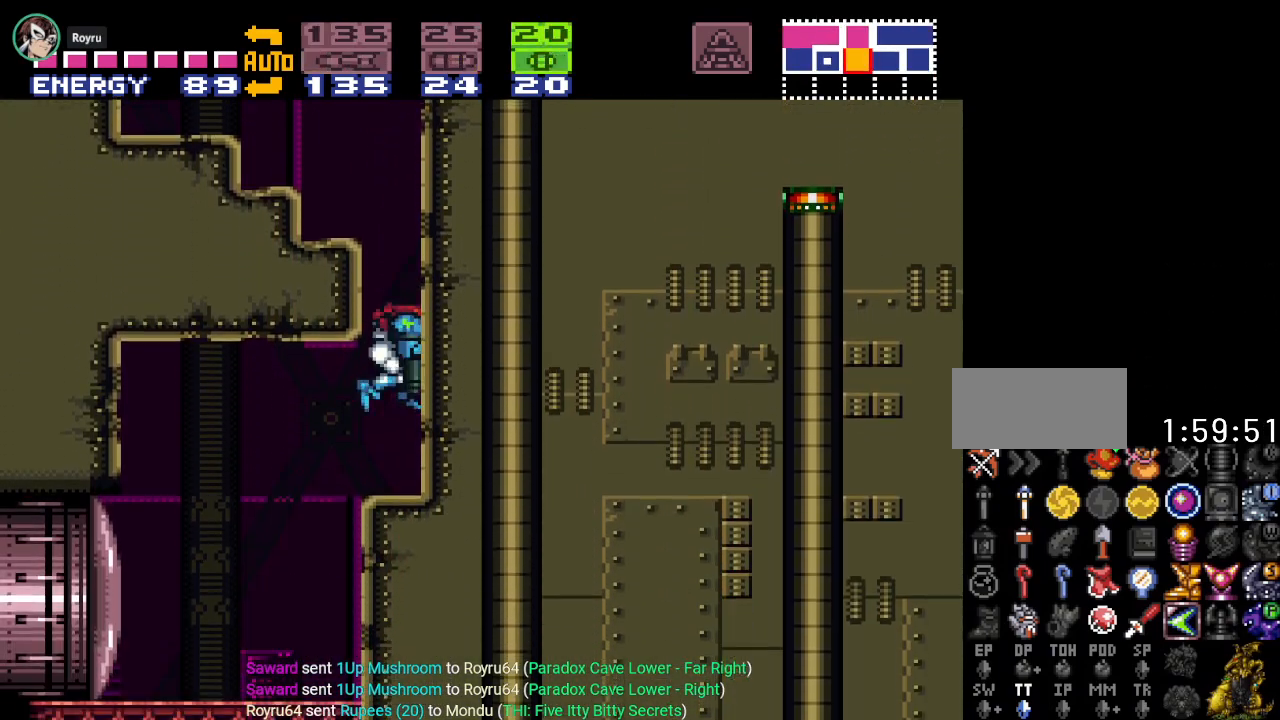
{"buttons": ["DPAD_LEFT"], "events": [[50, "DPAD_DOWN", "down"], [183, "DPAD_DOWN", "up"], [234, "A", "down"], [367, "A", "up"], [400, "DPAD_LEFT", "down"]]}
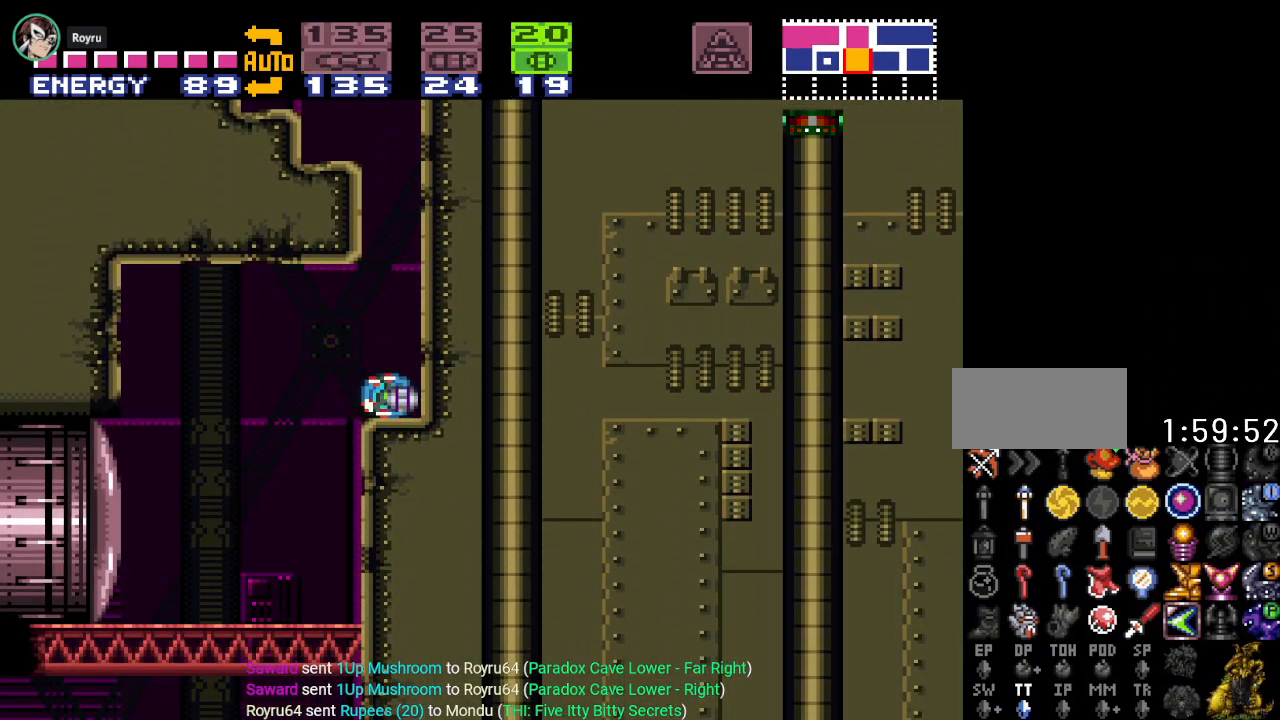
{"buttons": [], "events": [[151, "DPAD_LEFT", "up"]]}
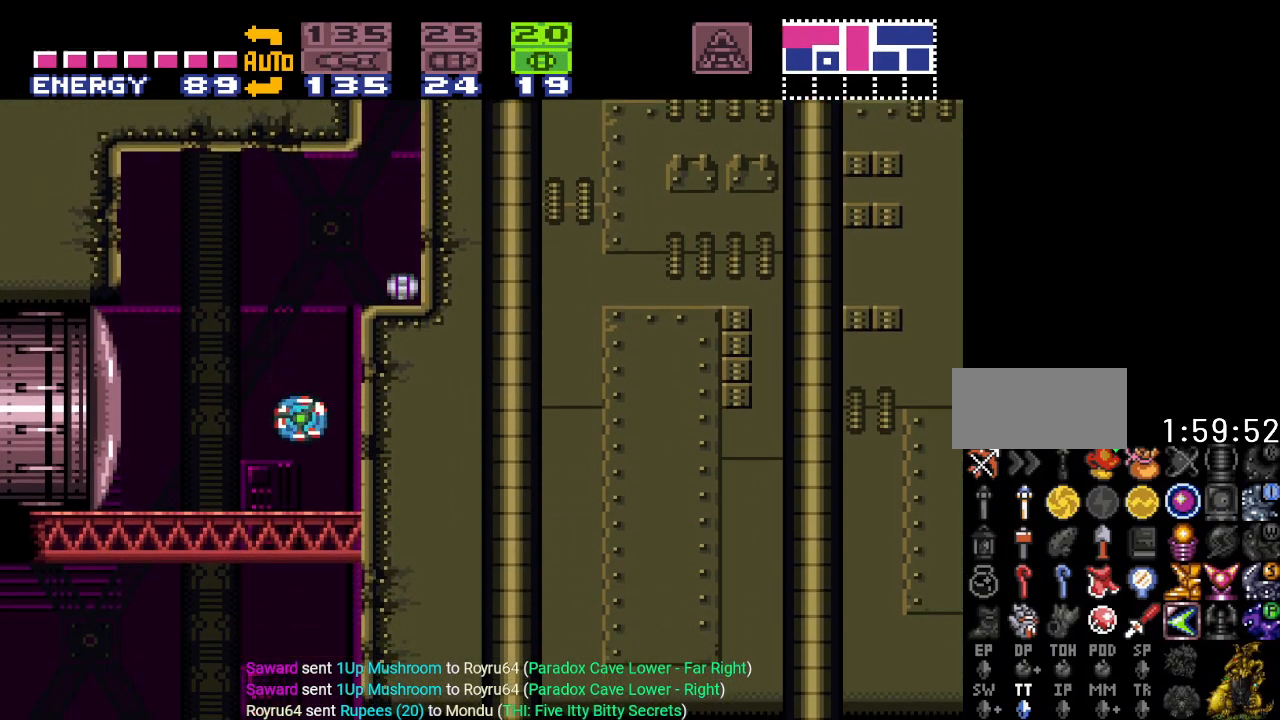
{"buttons": ["DPAD_RIGHT"], "events": [[83, "DPAD_RIGHT", "down"]]}
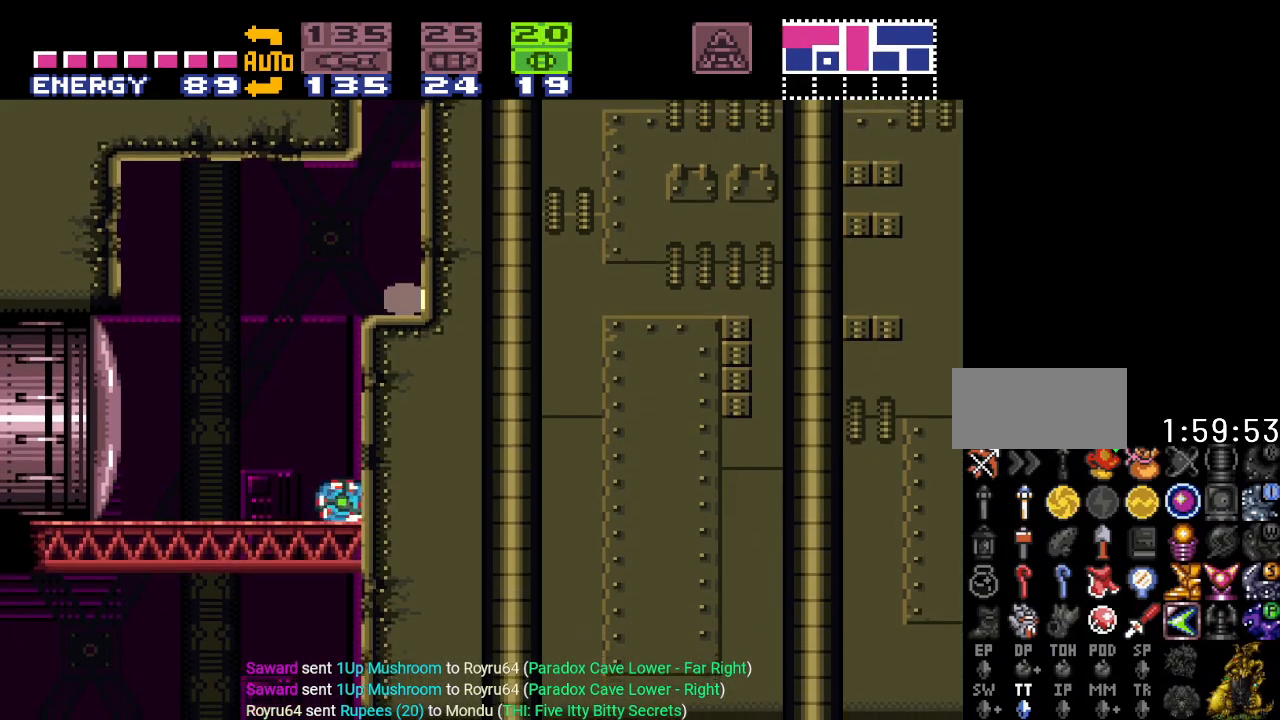
{"buttons": ["DPAD_RIGHT"], "events": [[34, "X", "down"], [151, "X", "up"]]}
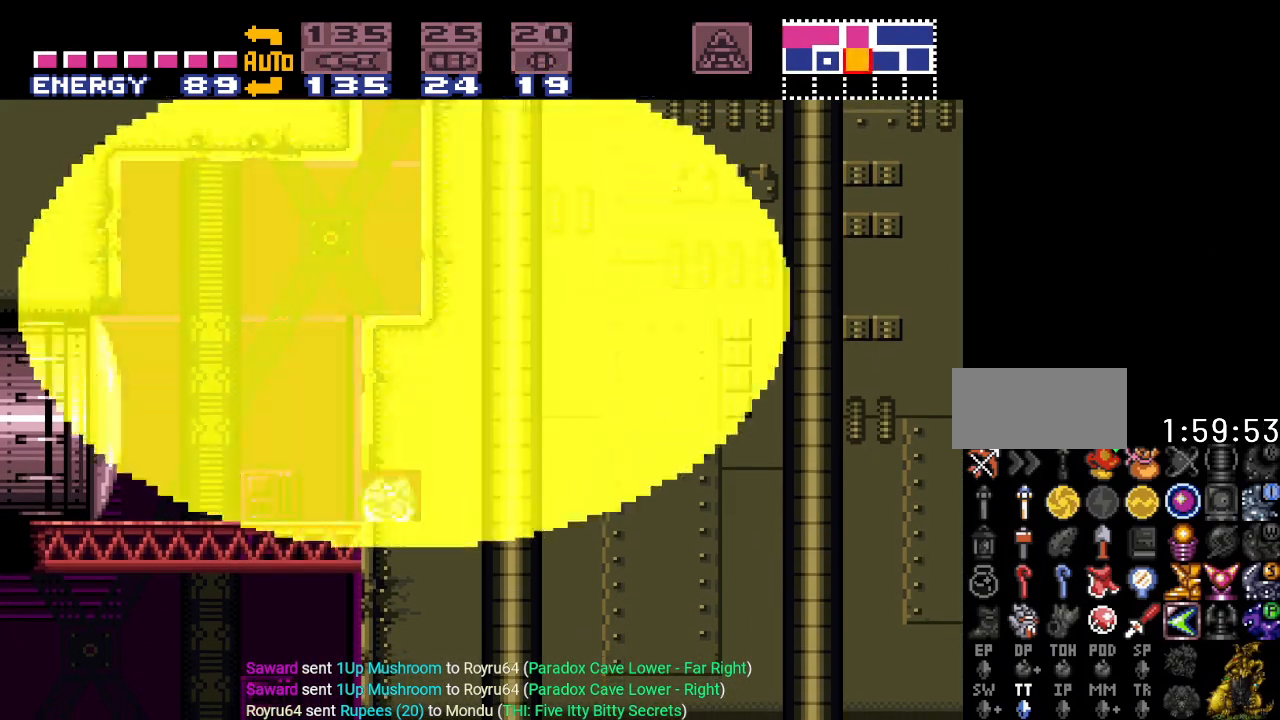
{"buttons": ["Y", "DPAD_RIGHT"], "events": [[150, "Y", "down"]]}
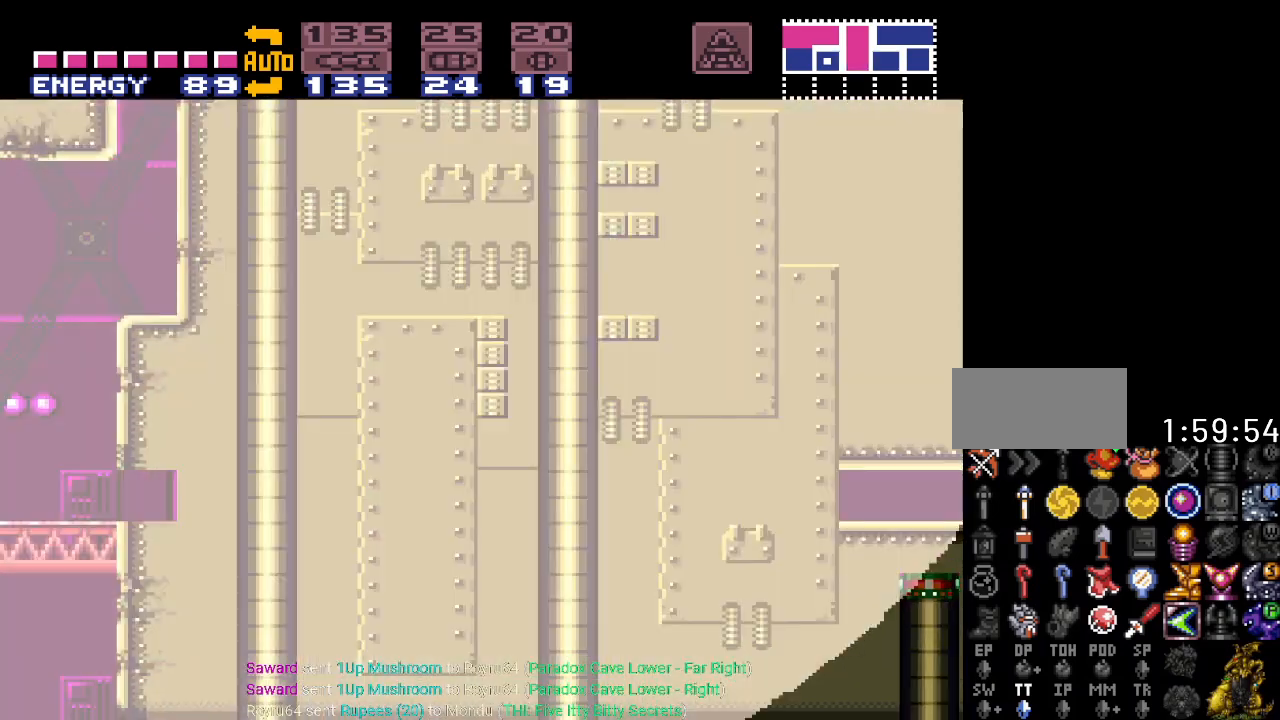
{"buttons": ["Y", "DPAD_RIGHT"], "events": []}